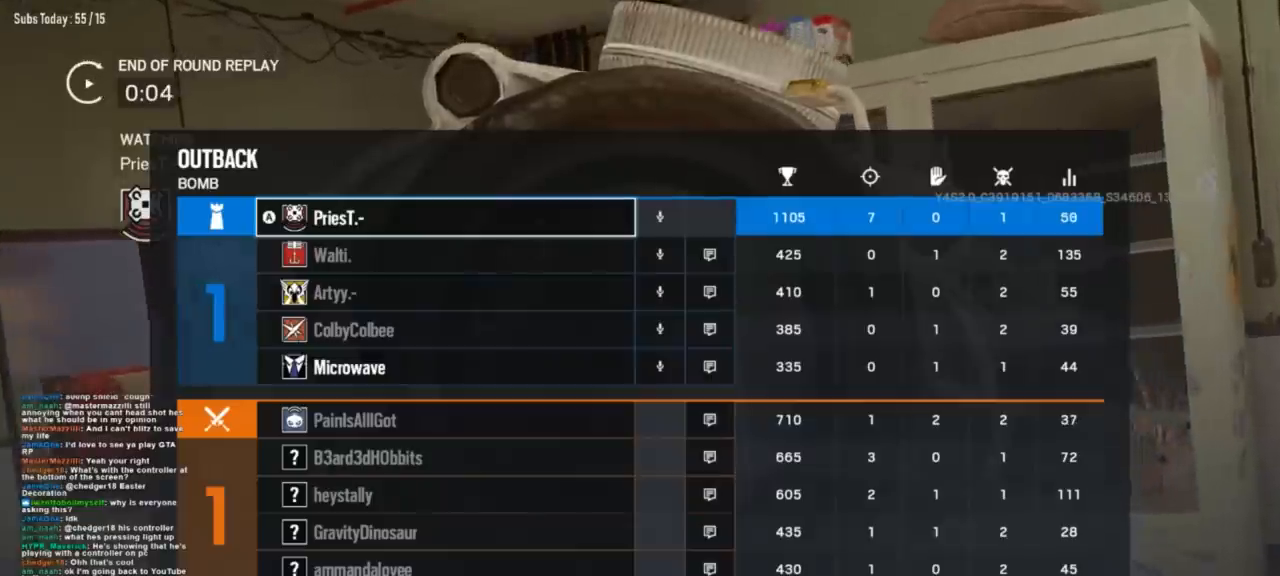
Gameplay with a controller (Xbox layout); each line is a JSON object with the inputs held at the frame after it. "button_events" lists button changes between this image and that frame as [ms after this image, input, new state], when the widget could be followed in between (sticks are given only as held states).
{"buttons": [], "left_stick": "center", "right_stick": "center", "button_events": [[300, "SELECT", "down"], [433, "SELECT", "up"]]}
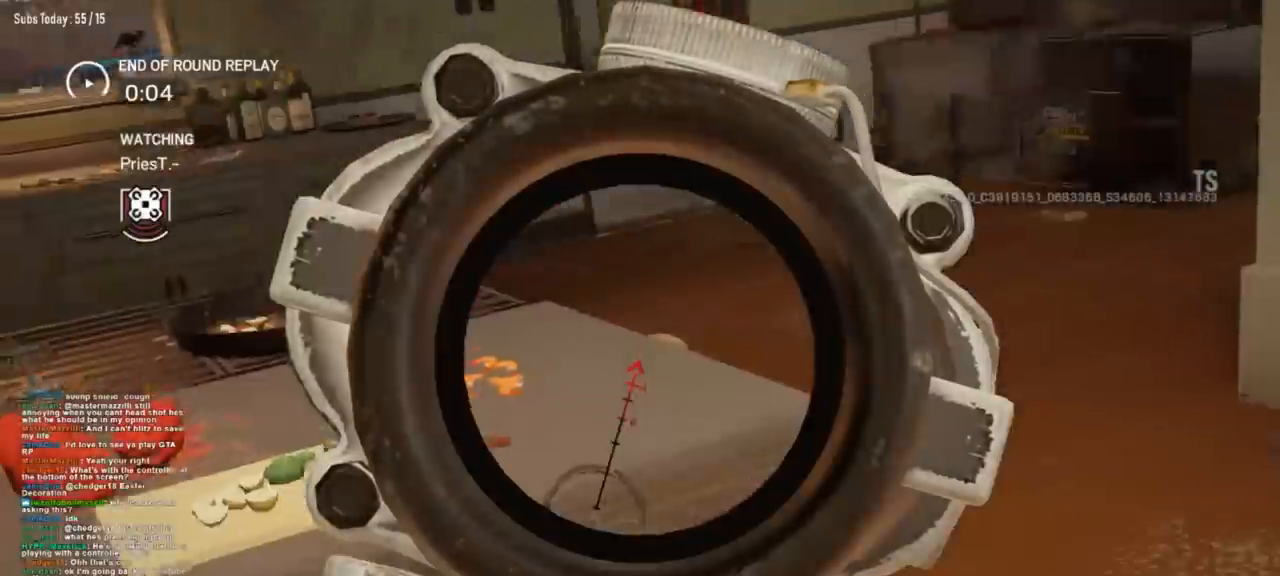
{"buttons": [], "left_stick": "center", "right_stick": "center", "button_events": []}
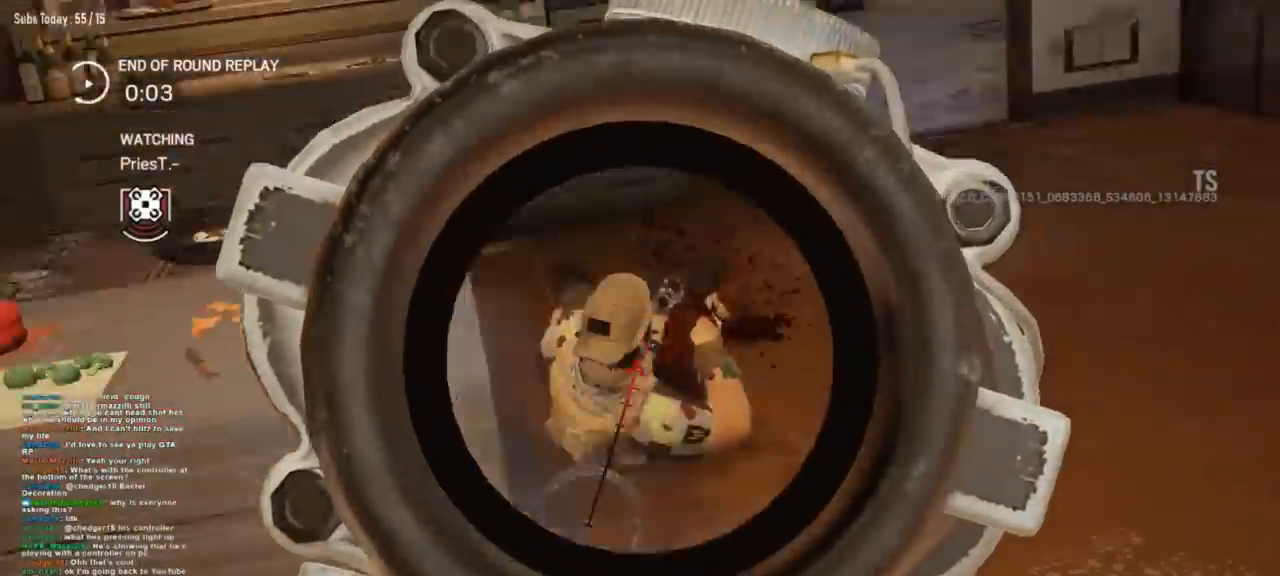
{"buttons": [], "left_stick": "center", "right_stick": "center", "button_events": []}
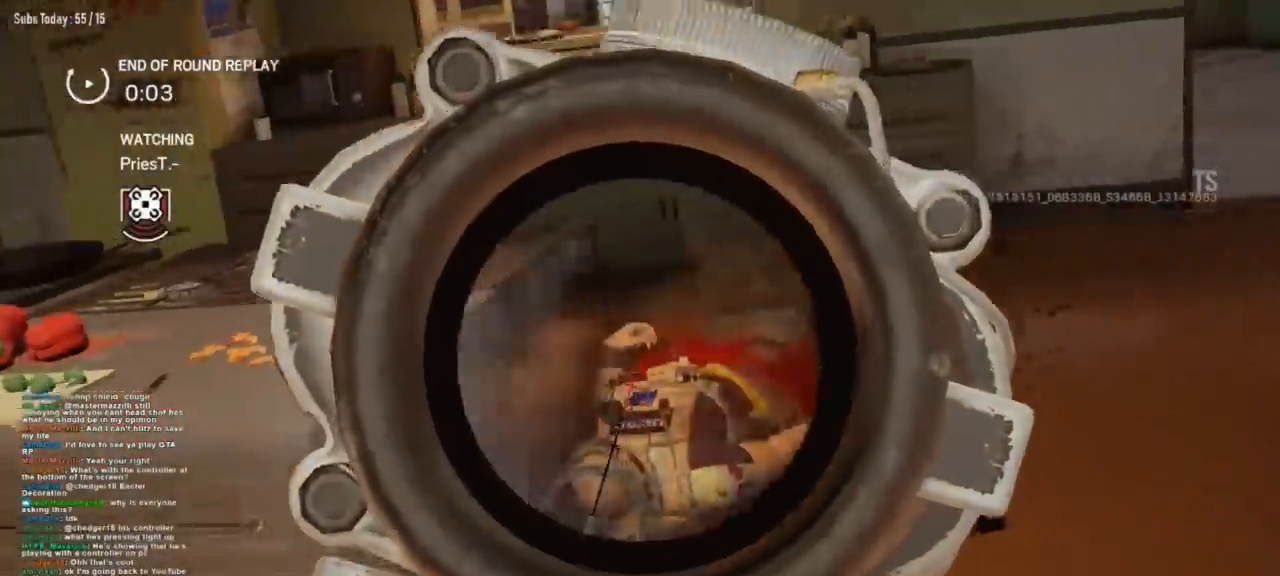
{"buttons": [], "left_stick": "center", "right_stick": "center", "button_events": [[50, "R1", "down"], [67, "R1", "up"]]}
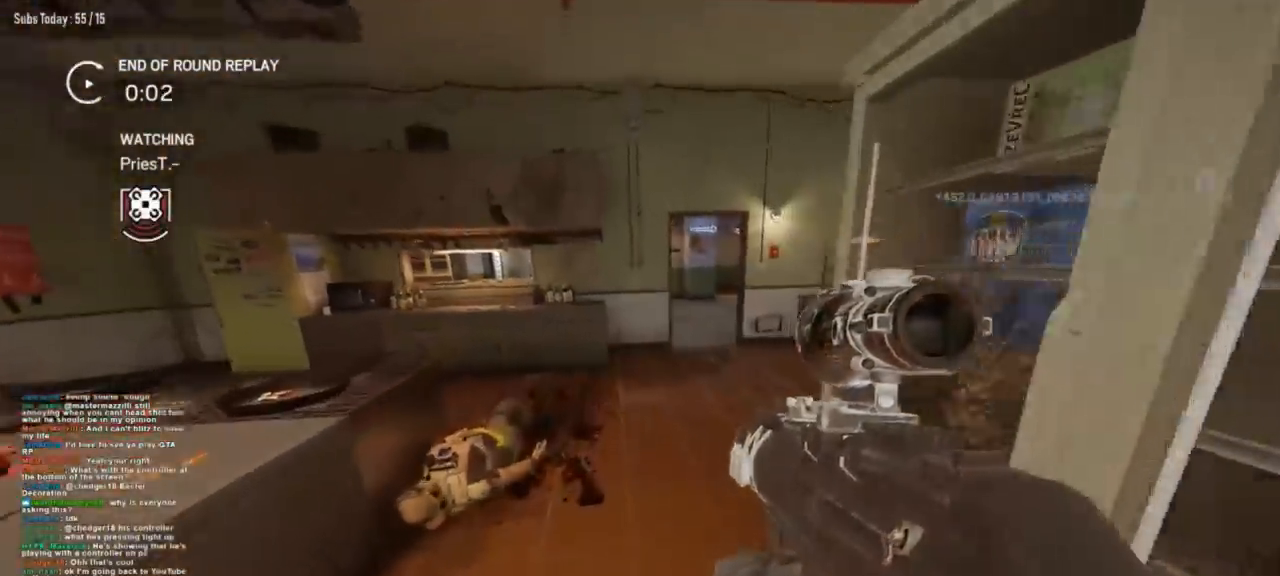
{"buttons": [], "left_stick": "right", "right_stick": "center"}
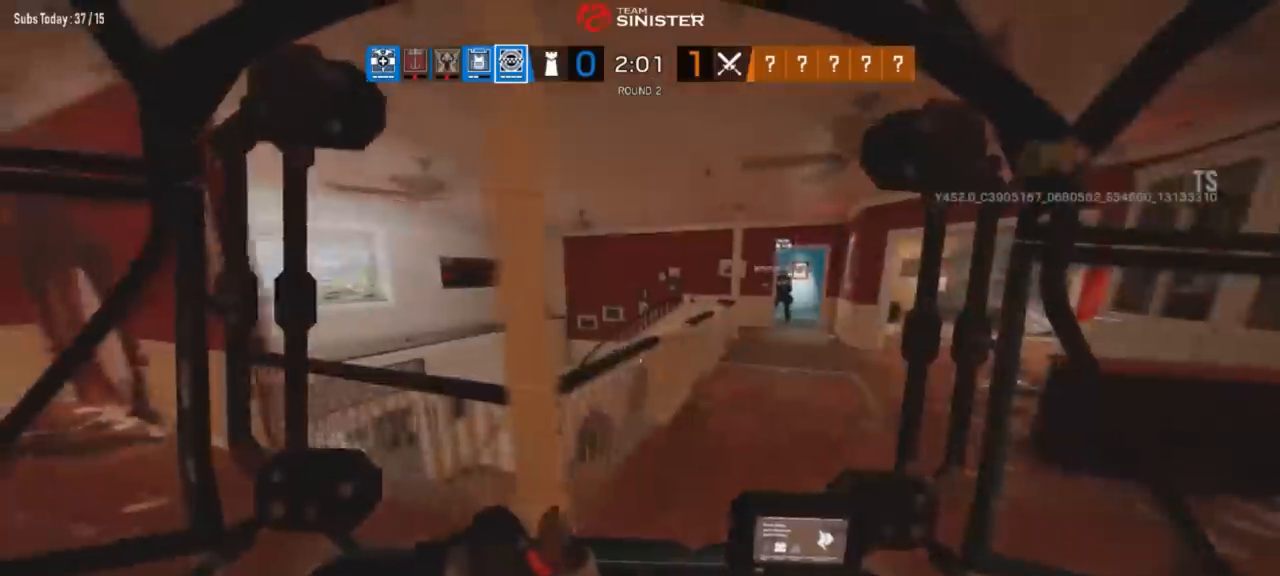
{"buttons": [], "left_stick": "up", "right_stick": "right", "button_events": []}